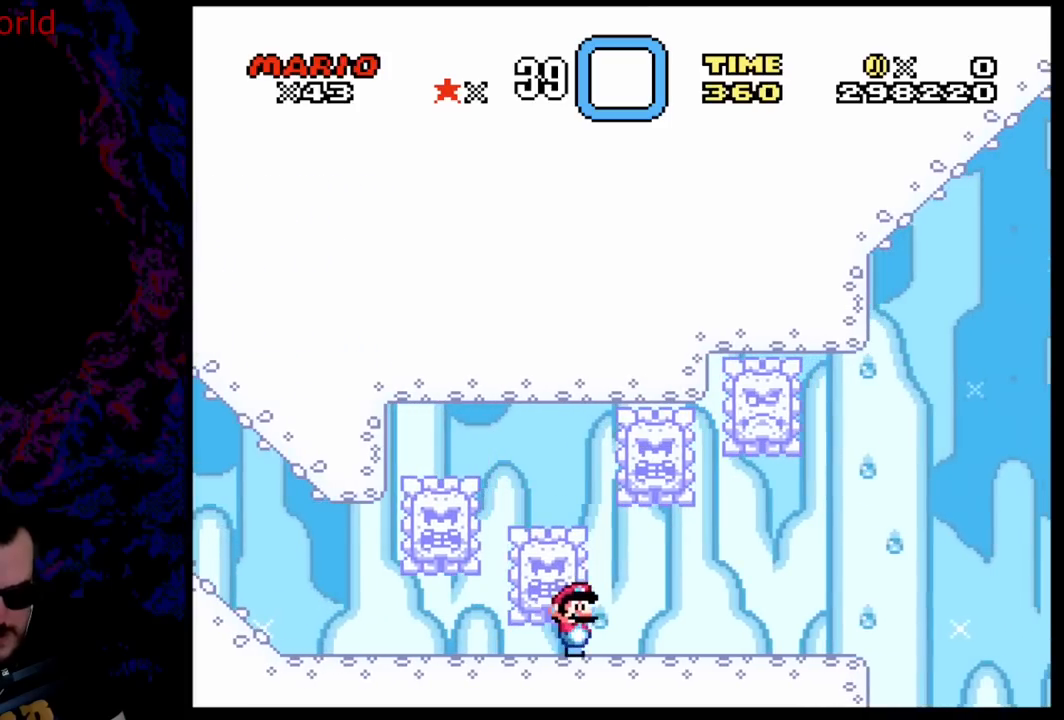
Gameplay with a controller (Nintendo layout); each line is a JSON object with the inputs held at the frame after it. "events" lists button and stick changes between this image and that frame as [ms after this image, input, new state], when the widget could be followed in between. Not read: L3 R3.
{"buttons": ["Y", "DPAD_RIGHT"], "events": []}
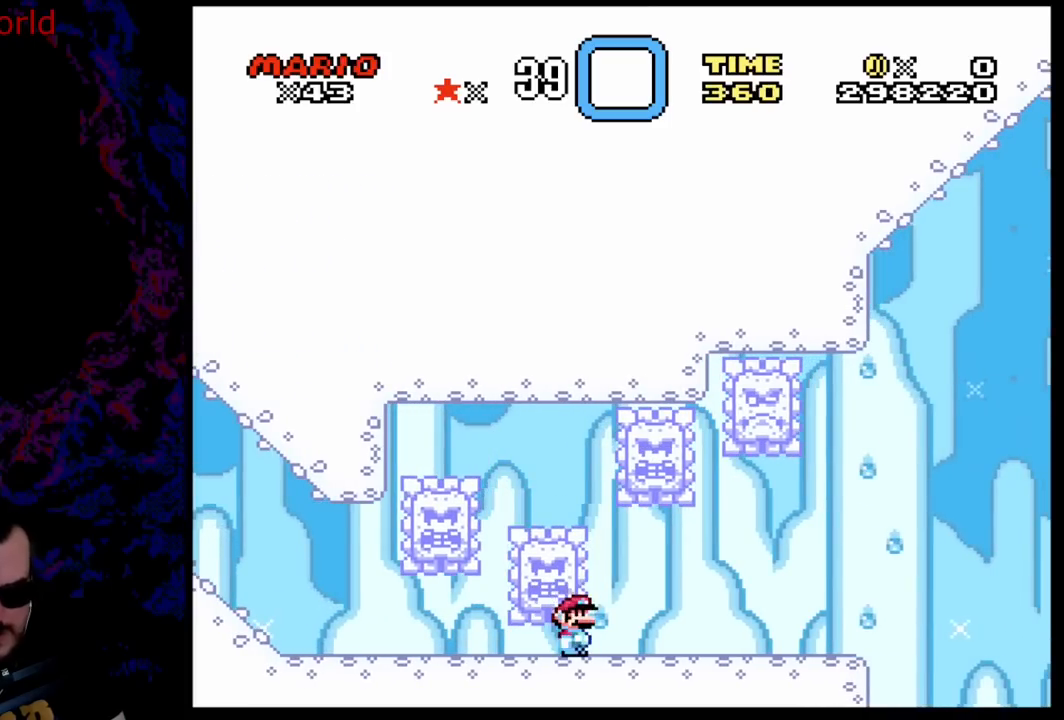
{"buttons": ["Y", "DPAD_RIGHT"], "events": []}
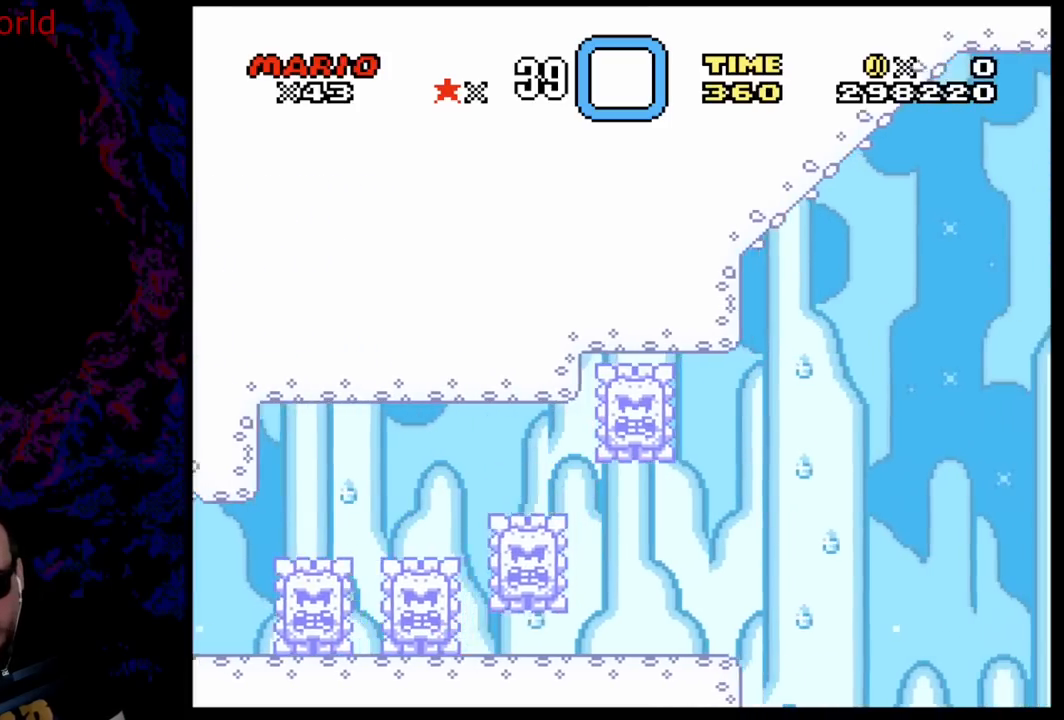
{"buttons": ["Y", "DPAD_RIGHT"], "events": []}
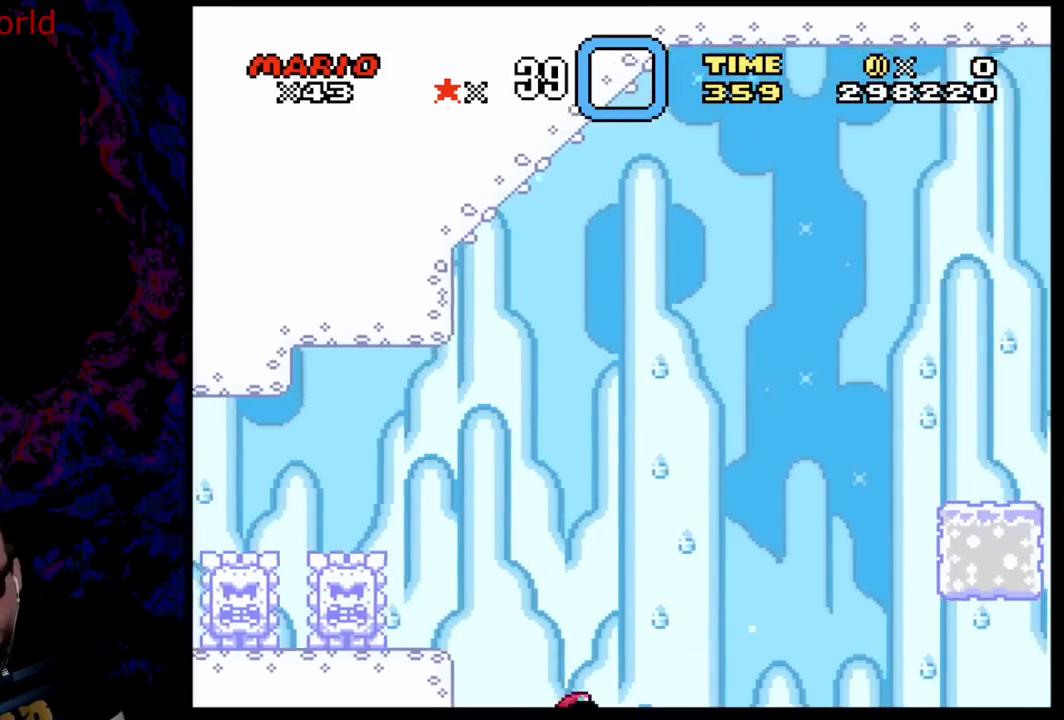
{"buttons": [], "events": [[283, "DPAD_RIGHT", "up"], [400, "Y", "up"]]}
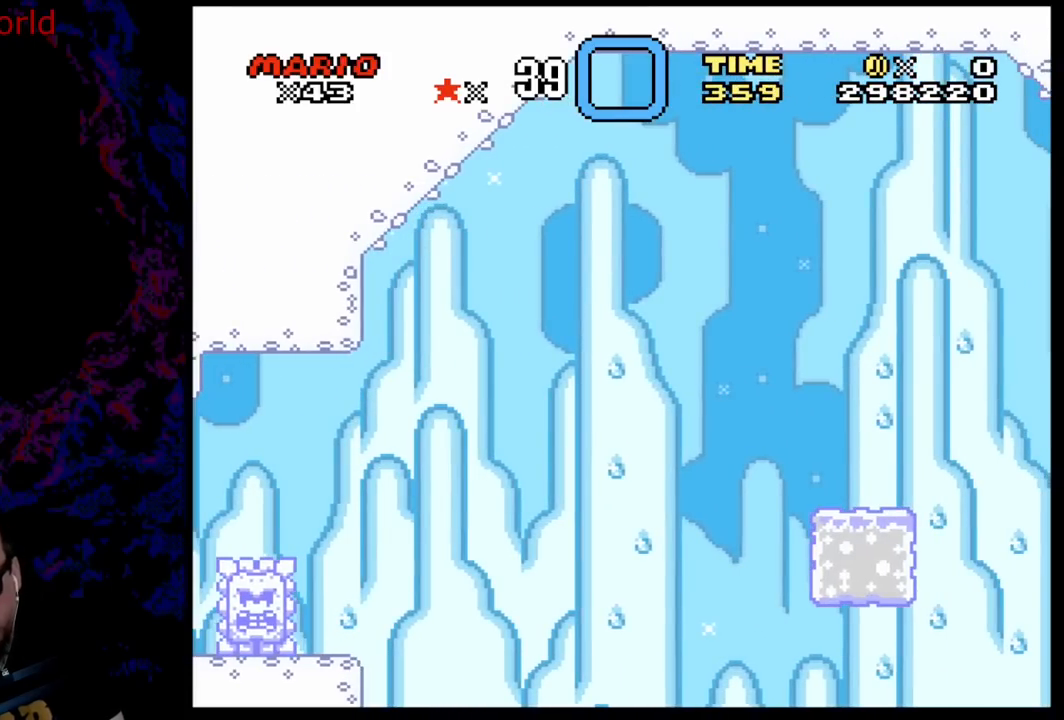
{"buttons": [], "events": []}
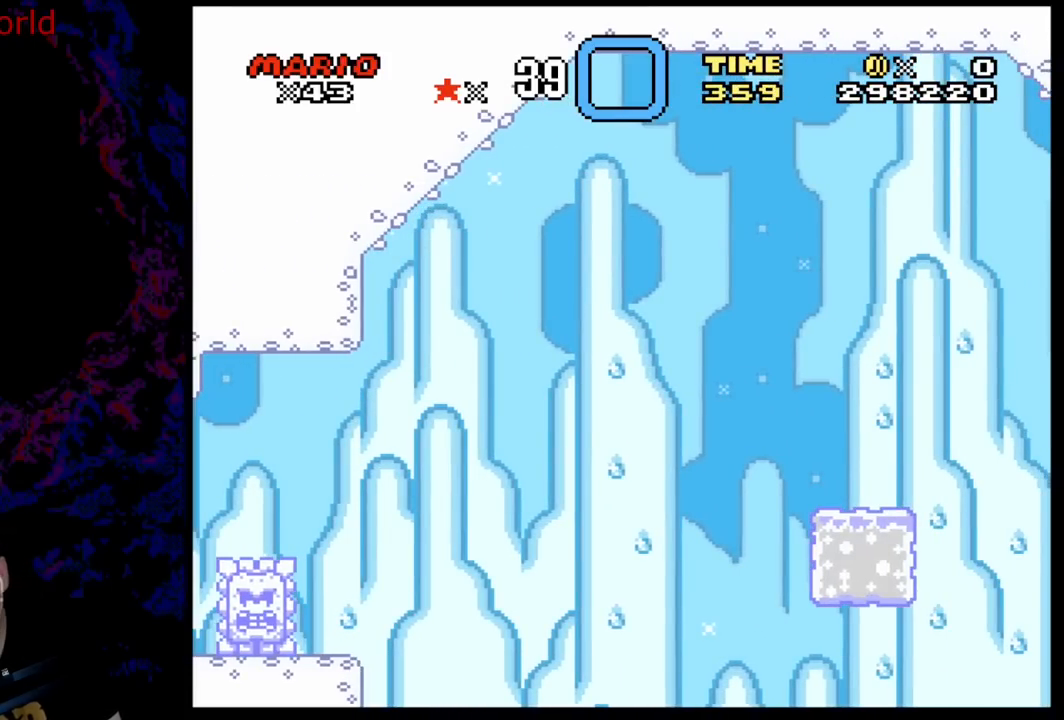
{"buttons": [], "events": []}
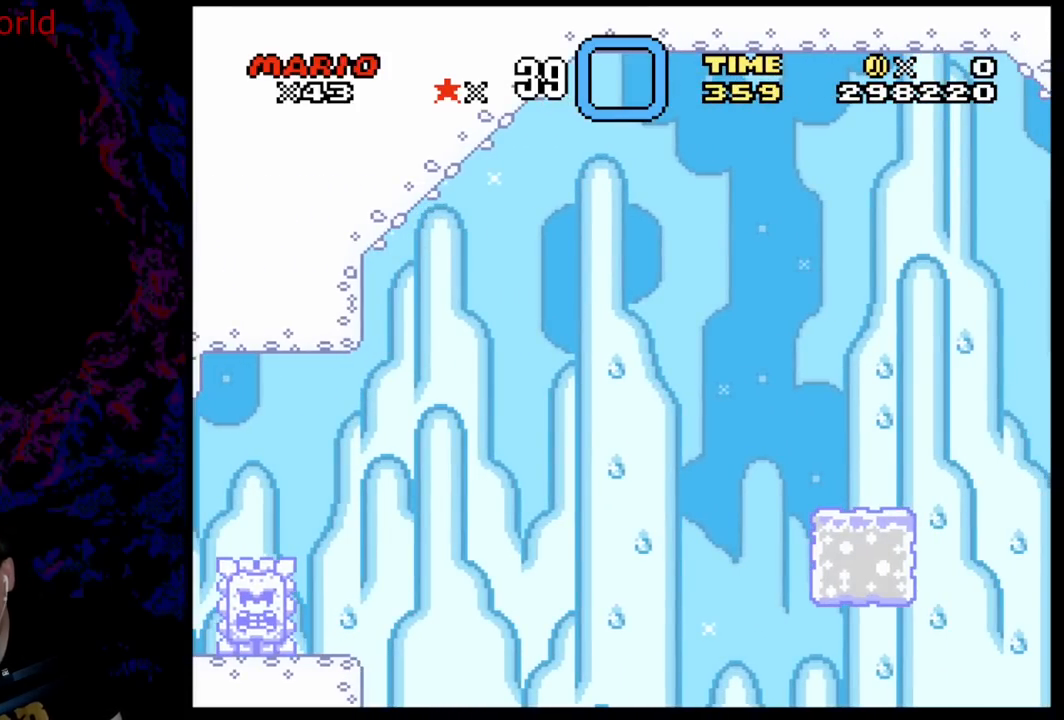
{"buttons": [], "events": []}
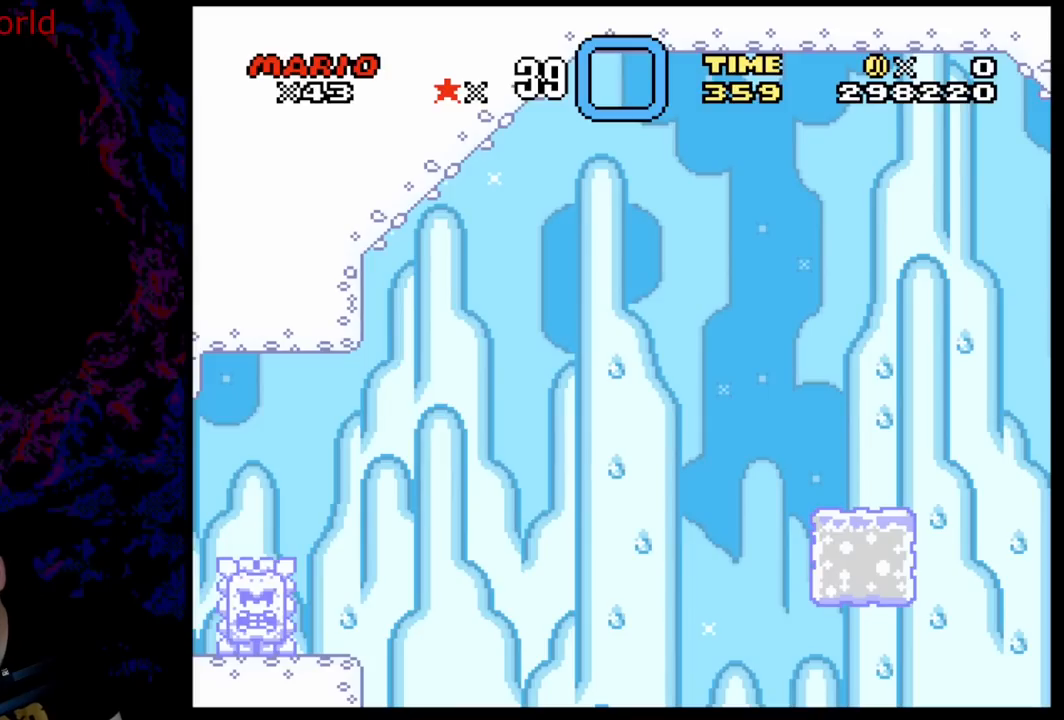
{"buttons": [], "events": []}
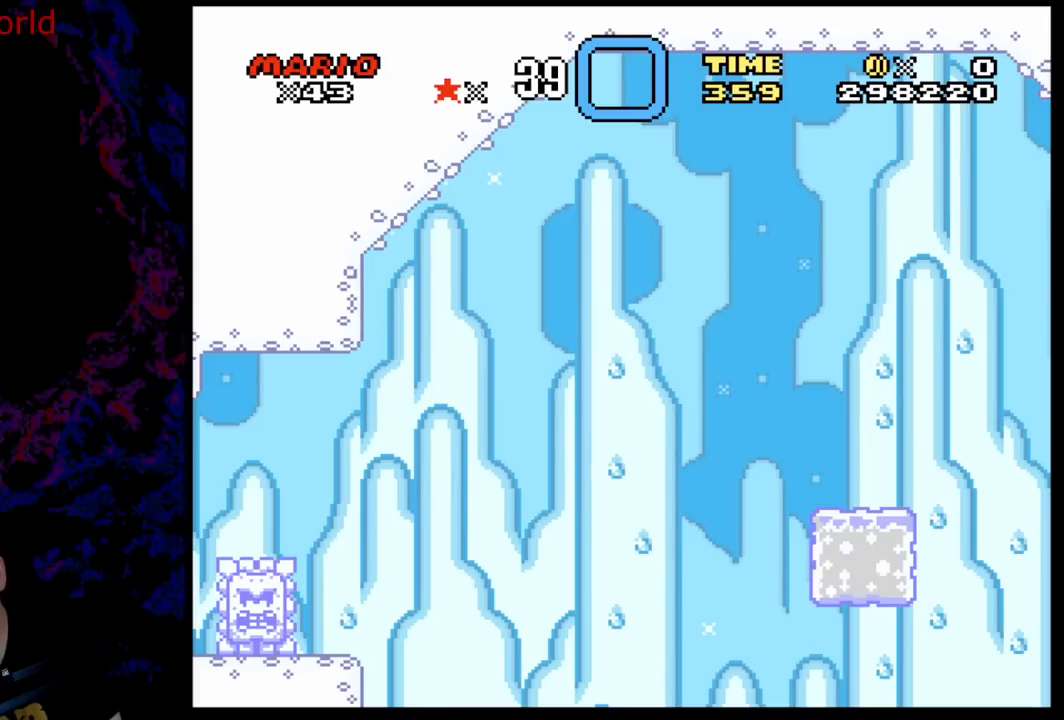
{"buttons": [], "events": []}
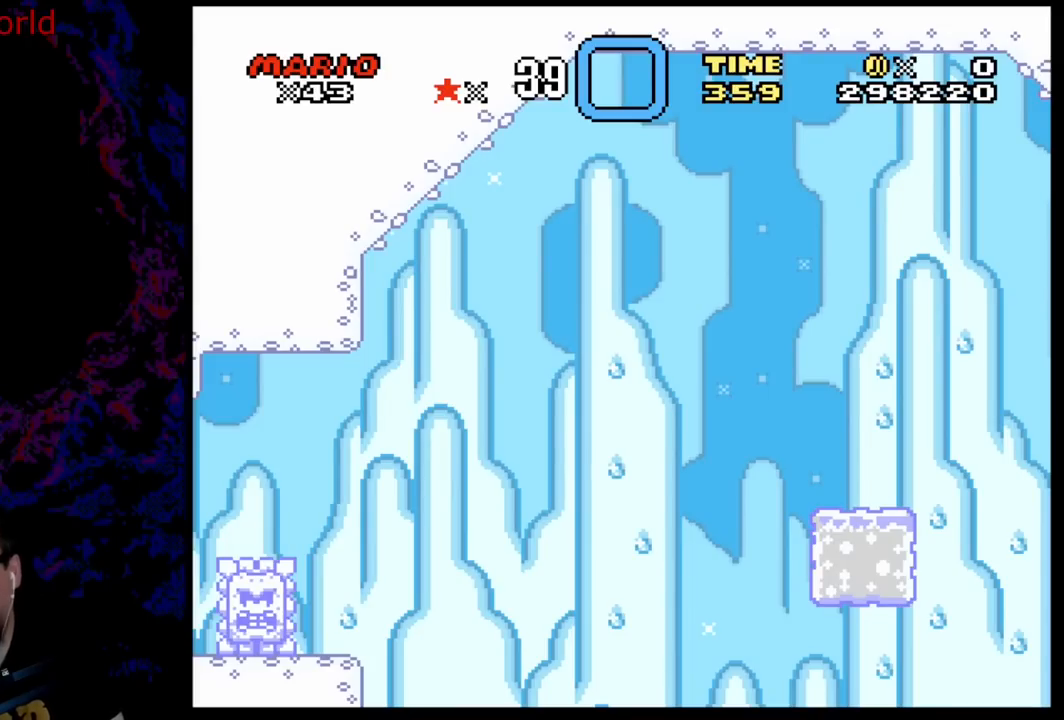
{"buttons": [], "events": []}
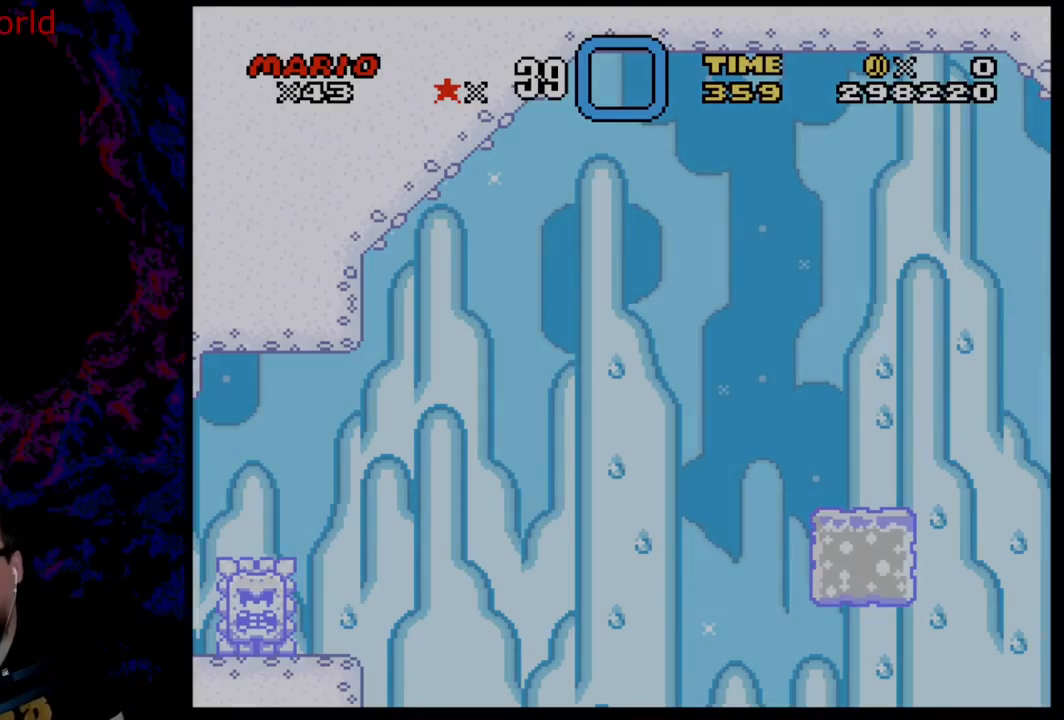
{"buttons": [], "events": [[450, "B", "down"], [483, "B", "up"]]}
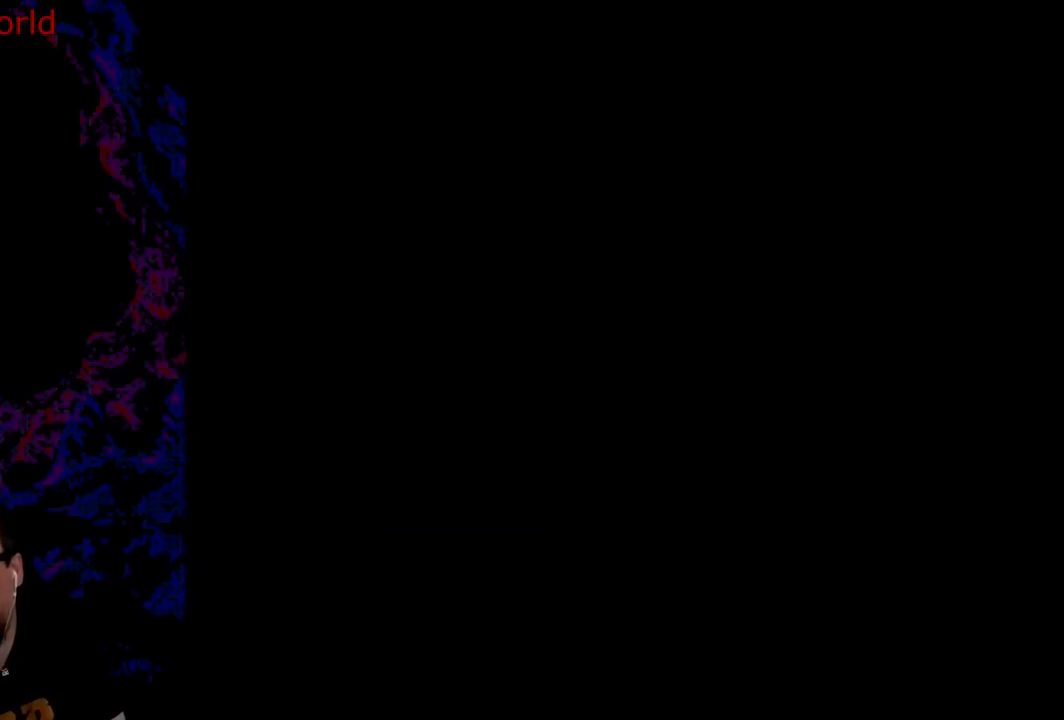
{"buttons": ["B"], "events": [[50, "B", "down"], [183, "B", "up"], [283, "B", "down"], [383, "B", "up"], [467, "B", "down"]]}
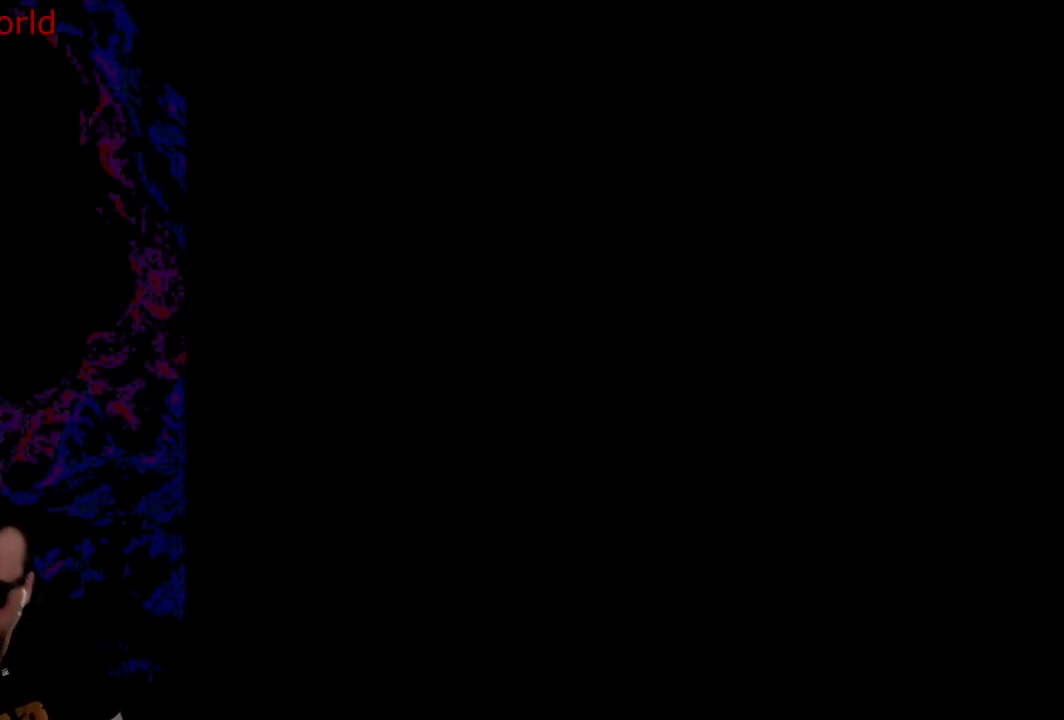
{"buttons": [], "events": [[67, "B", "up"], [150, "B", "down"], [267, "B", "up"], [367, "B", "down"], [483, "B", "up"]]}
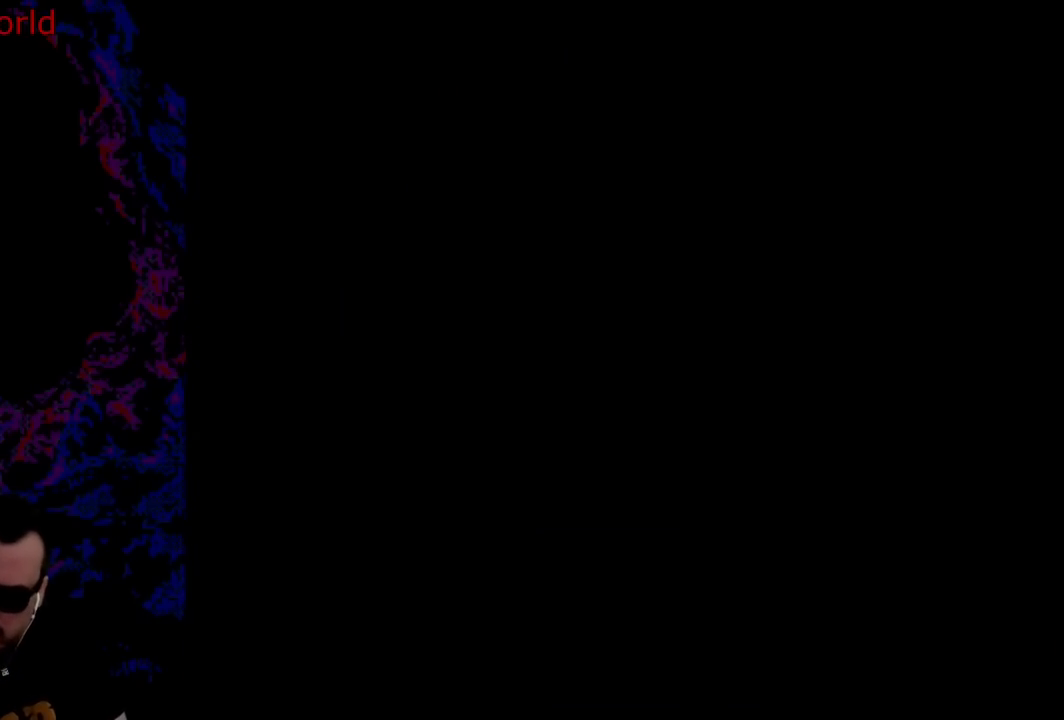
{"buttons": ["B"], "events": [[67, "B", "down"], [133, "B", "up"], [283, "B", "down"], [400, "B", "up"], [483, "B", "down"]]}
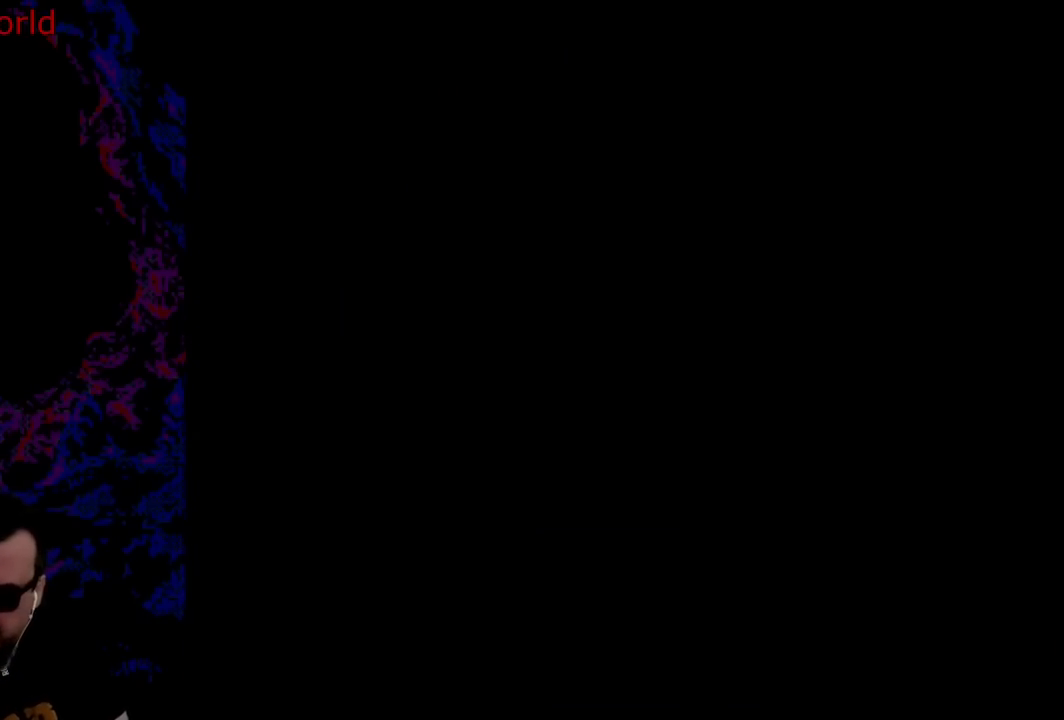
{"buttons": ["B", "Y", "DPAD_DOWN", "DPAD_RIGHT"], "events": [[83, "B", "up"], [183, "B", "down"], [183, "DPAD_DOWN", "down"], [183, "DPAD_RIGHT", "down"], [183, "Y", "down"]]}
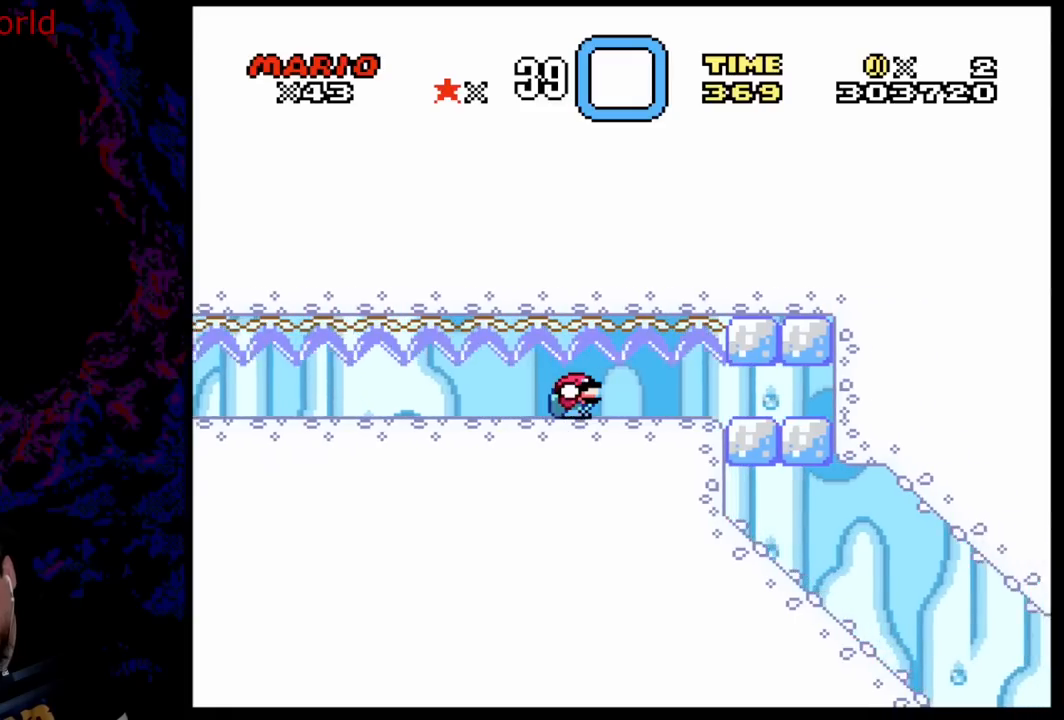
{"buttons": ["Y", "DPAD_DOWN", "DPAD_RIGHT"], "events": [[433, "B", "up"]]}
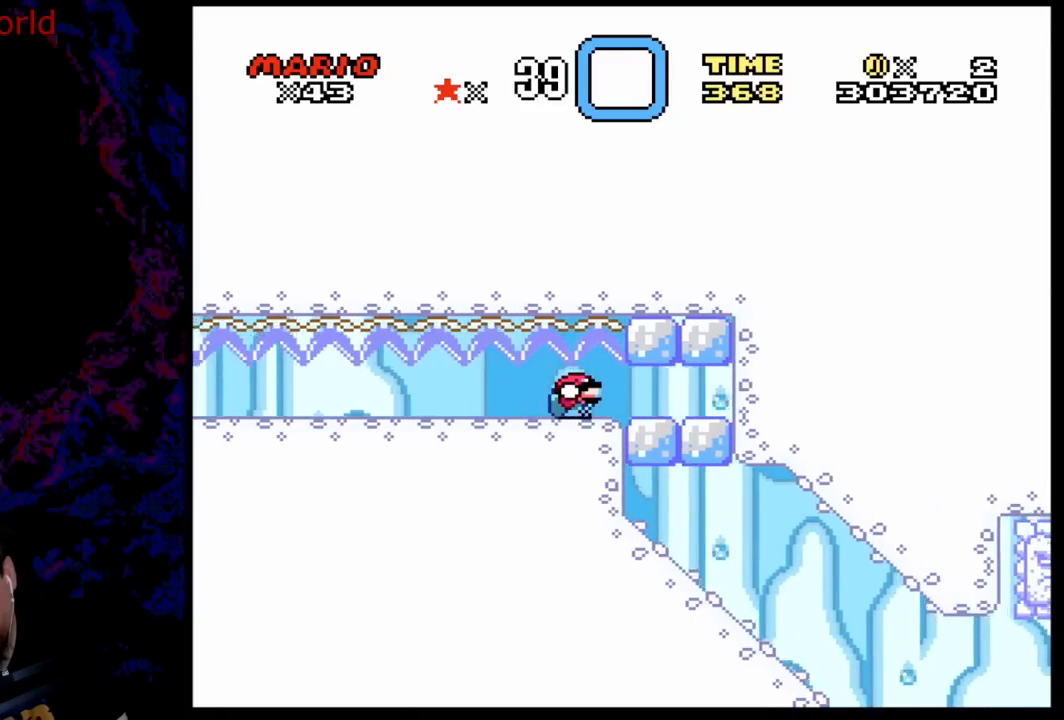
{"buttons": ["DPAD_DOWN", "DPAD_RIGHT"], "events": [[67, "Y", "up"]]}
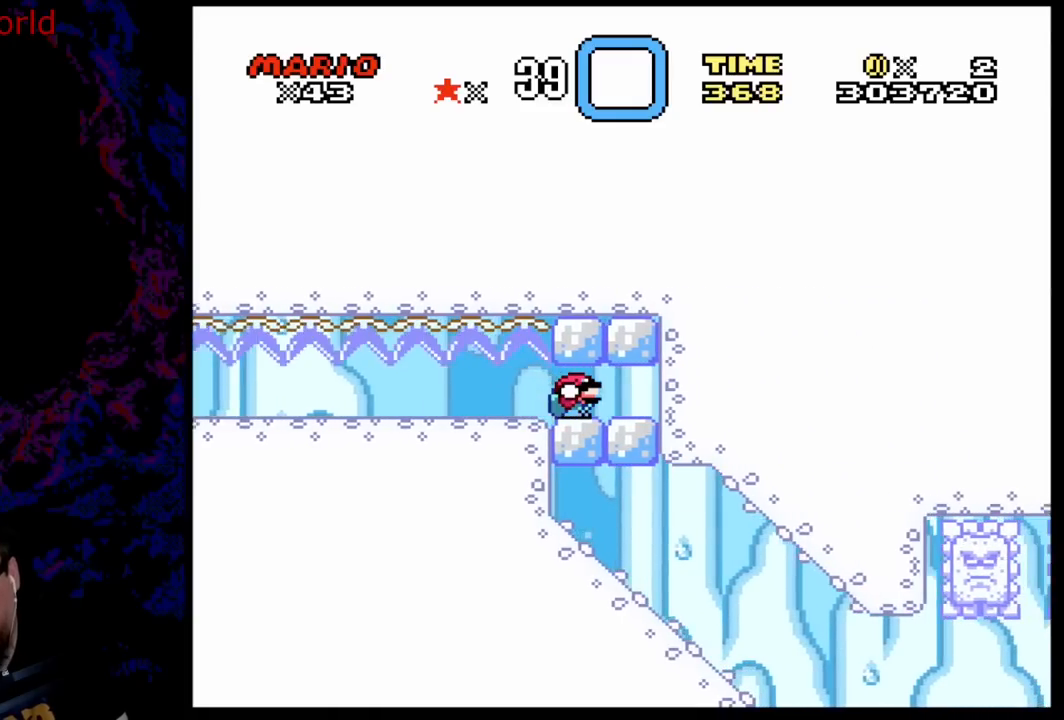
{"buttons": ["DPAD_DOWN", "DPAD_RIGHT"], "events": [[67, "B", "down"], [150, "B", "up"], [217, "B", "down"], [300, "B", "up"], [383, "B", "down"], [433, "B", "up"]]}
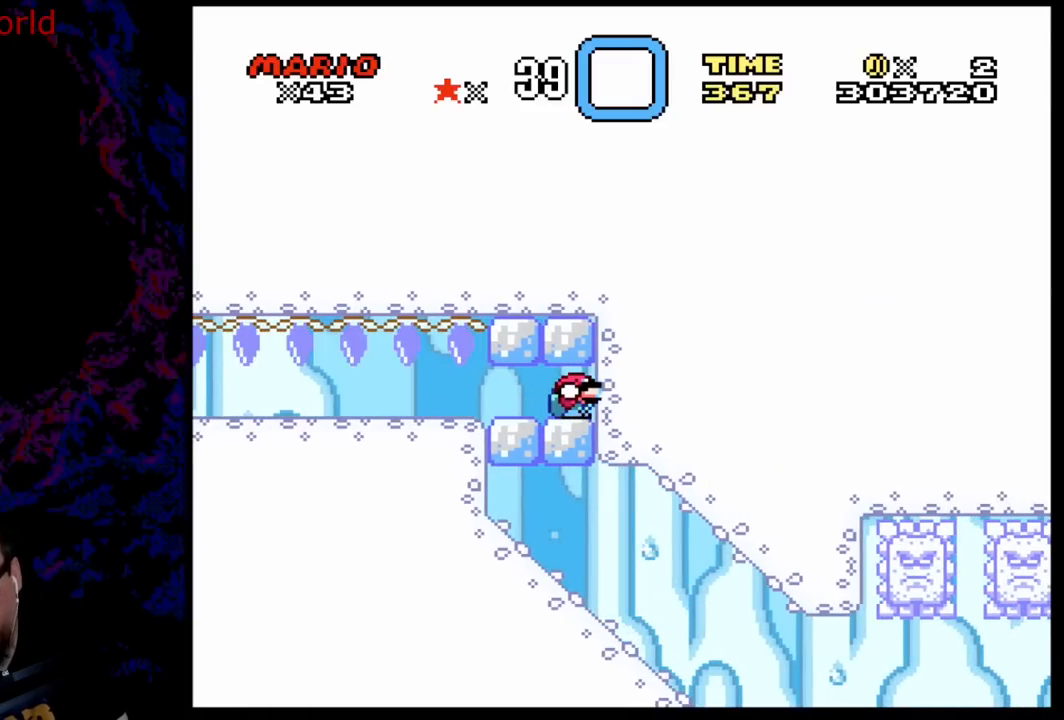
{"buttons": ["DPAD_DOWN", "DPAD_RIGHT"], "events": [[33, "A", "down"], [133, "A", "up"], [200, "A", "down"], [300, "A", "up"], [367, "A", "down"], [483, "A", "up"]]}
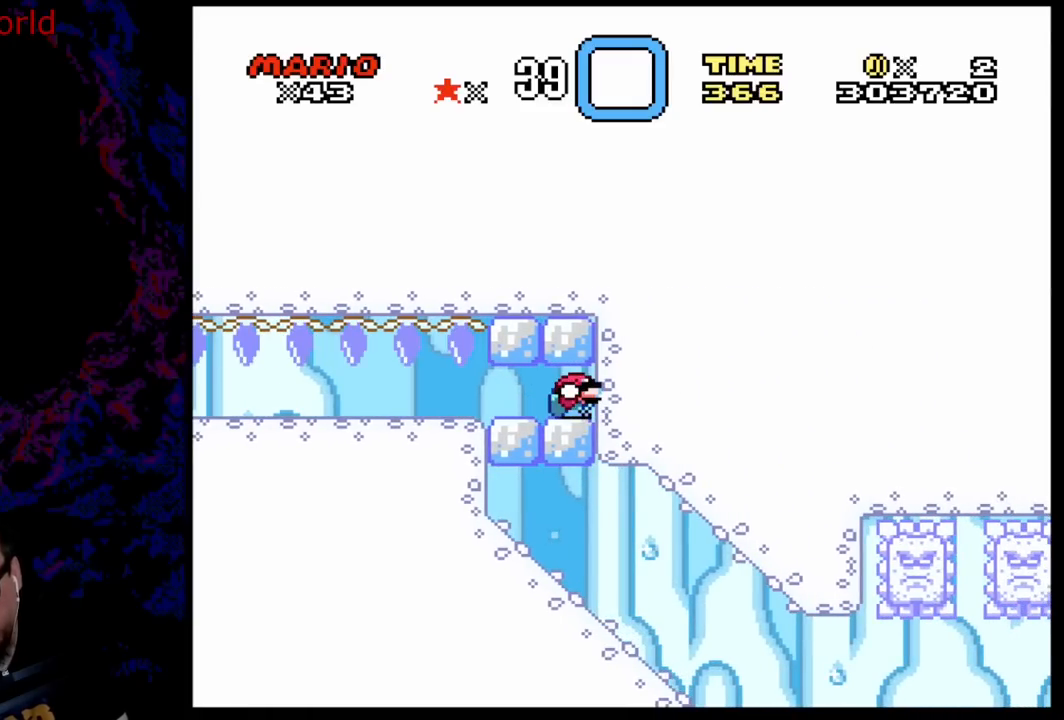
{"buttons": ["DPAD_DOWN", "DPAD_RIGHT"], "events": [[33, "A", "down"], [133, "A", "up"], [217, "A", "down"], [300, "A", "up"], [383, "A", "down"], [467, "A", "up"]]}
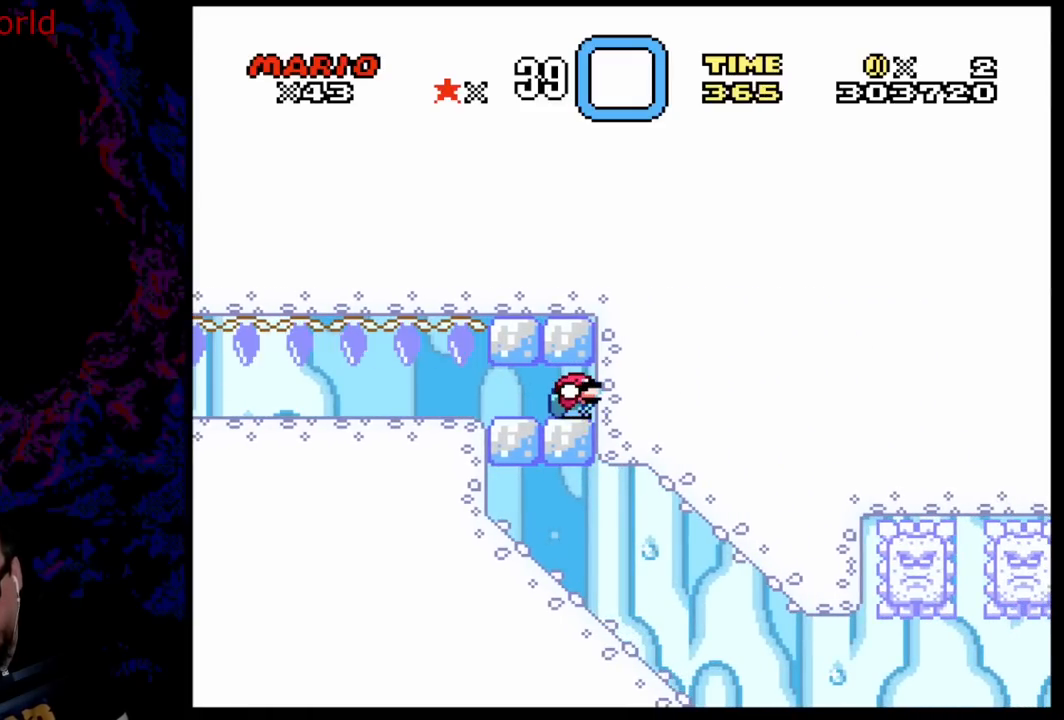
{"buttons": ["DPAD_DOWN", "DPAD_RIGHT"], "events": [[50, "A", "down"], [150, "A", "up"], [217, "A", "down"], [300, "A", "up"], [383, "A", "down"], [467, "A", "up"]]}
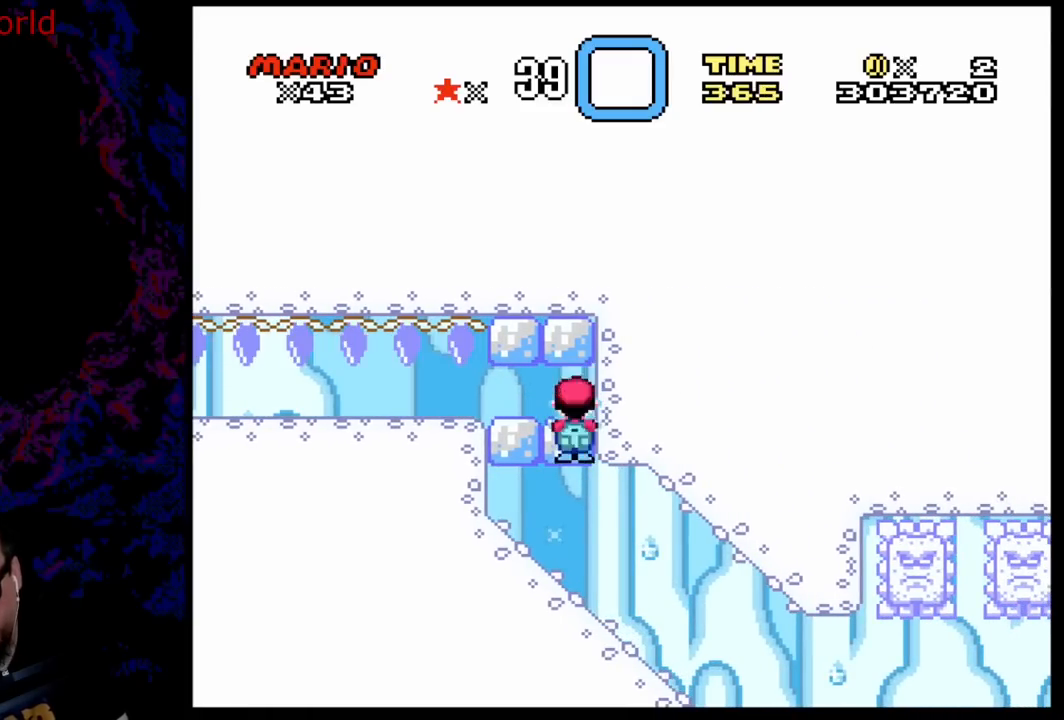
{"buttons": ["Y", "DPAD_RIGHT"], "events": [[67, "A", "down"], [150, "A", "up"], [250, "DPAD_DOWN", "up"], [333, "Y", "down"]]}
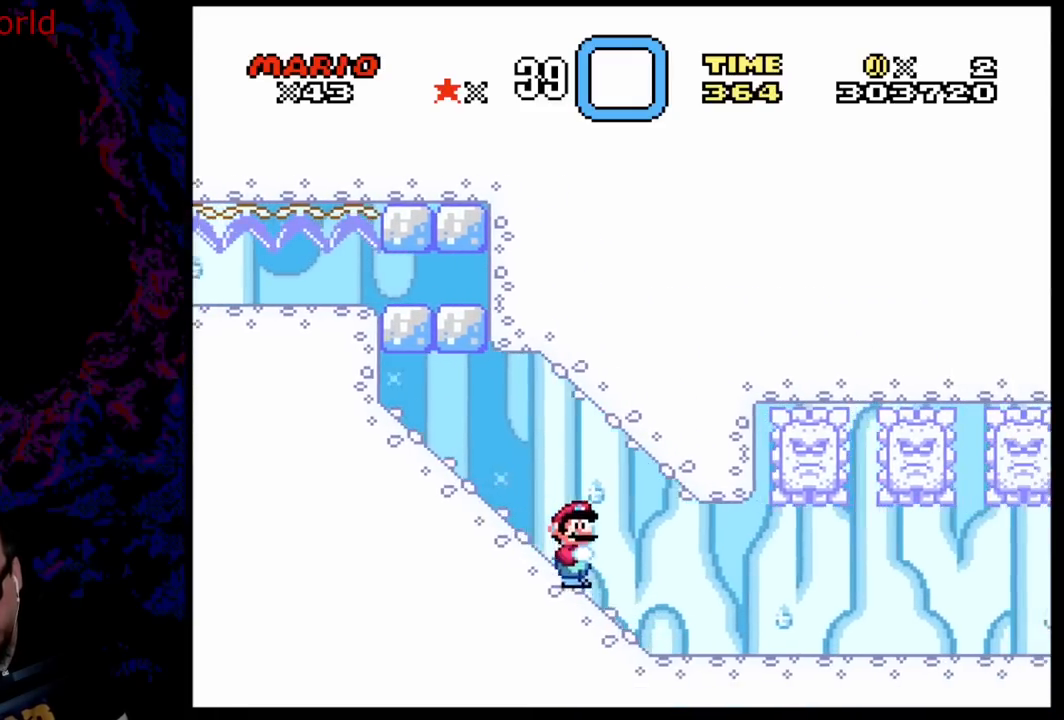
{"buttons": ["Y", "DPAD_LEFT"], "events": [[183, "B", "down"], [200, "DPAD_DOWN", "down"], [200, "DPAD_RIGHT", "up"], [217, "DPAD_DOWN", "up"], [217, "DPAD_LEFT", "down"], [450, "B", "up"]]}
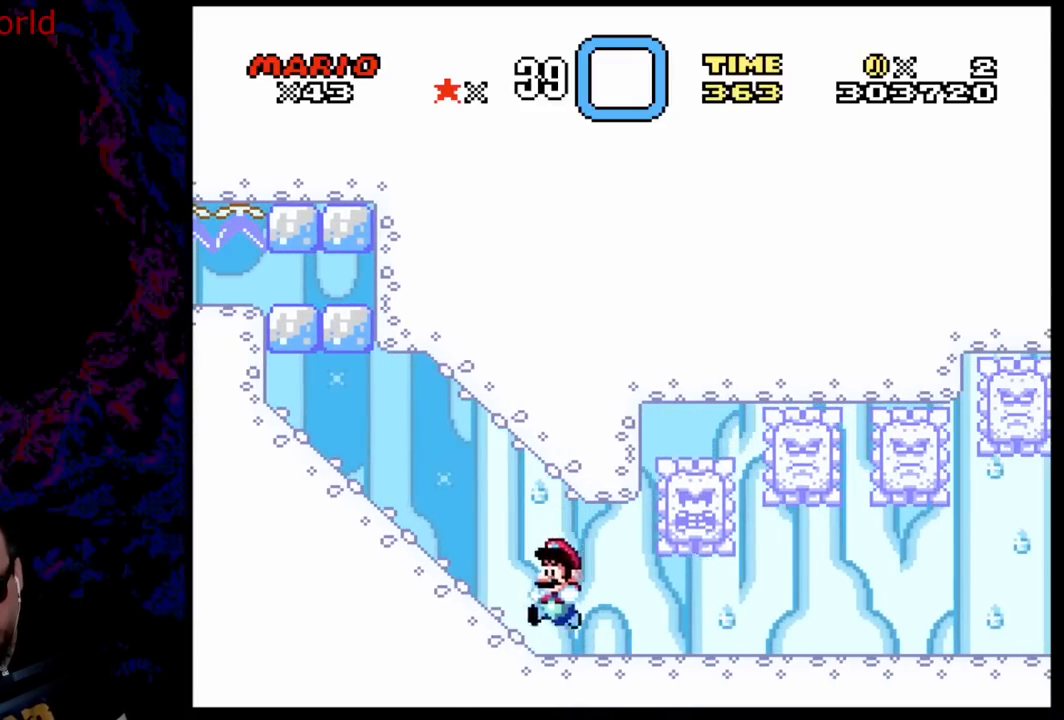
{"buttons": ["B", "Y", "DPAD_LEFT"], "events": [[117, "B", "down"]]}
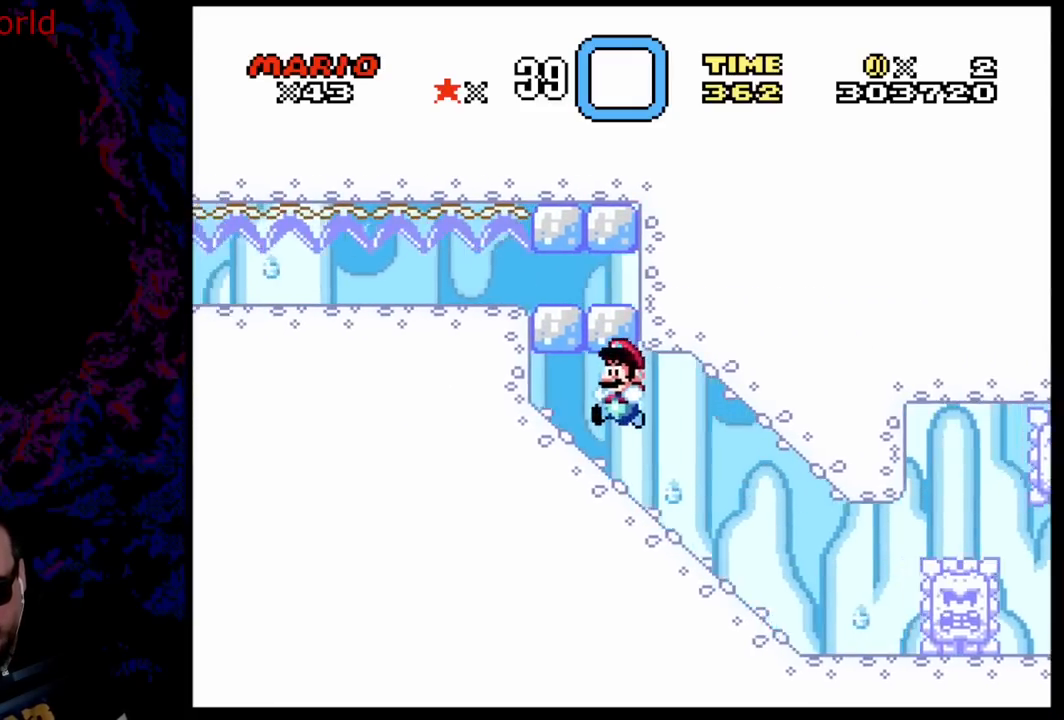
{"buttons": ["Y", "DPAD_DOWN"], "events": [[283, "DPAD_LEFT", "up"], [300, "DPAD_RIGHT", "down"], [367, "B", "up"], [400, "DPAD_RIGHT", "up"], [417, "DPAD_DOWN", "down"]]}
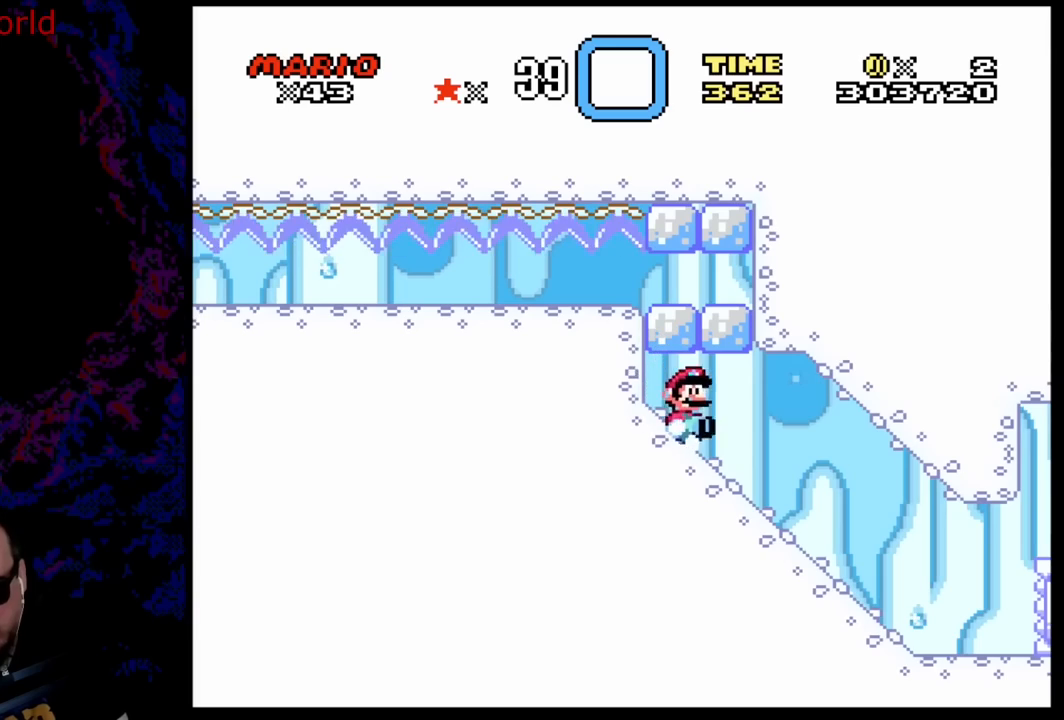
{"buttons": ["Y", "DPAD_DOWN"], "events": []}
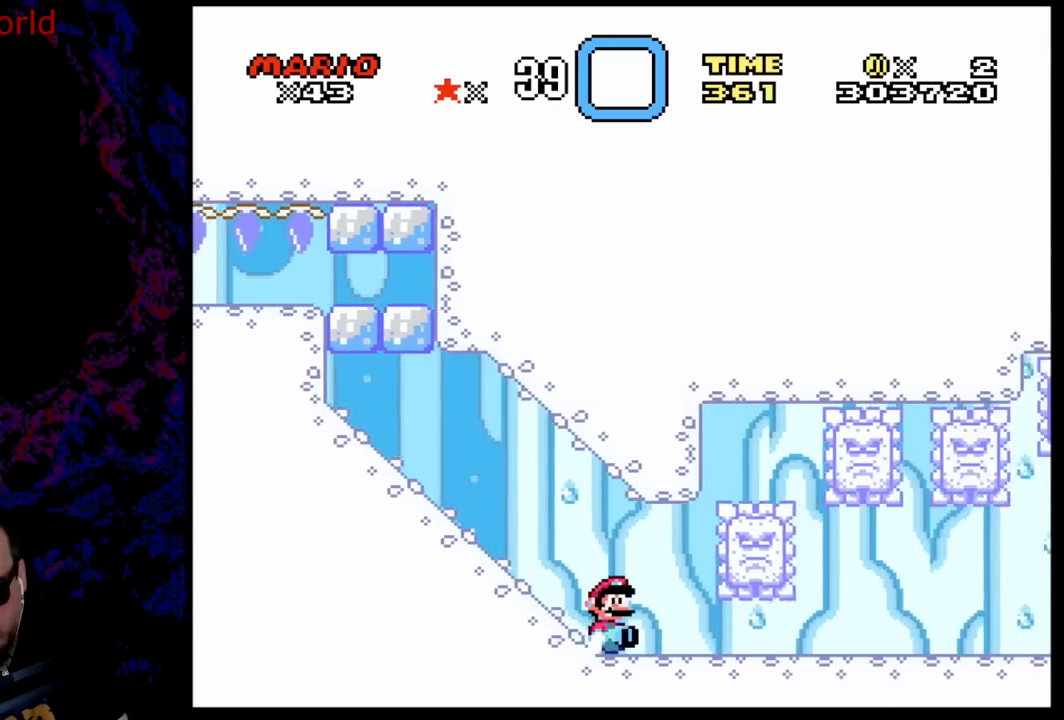
{"buttons": ["Y", "DPAD_DOWN"], "events": []}